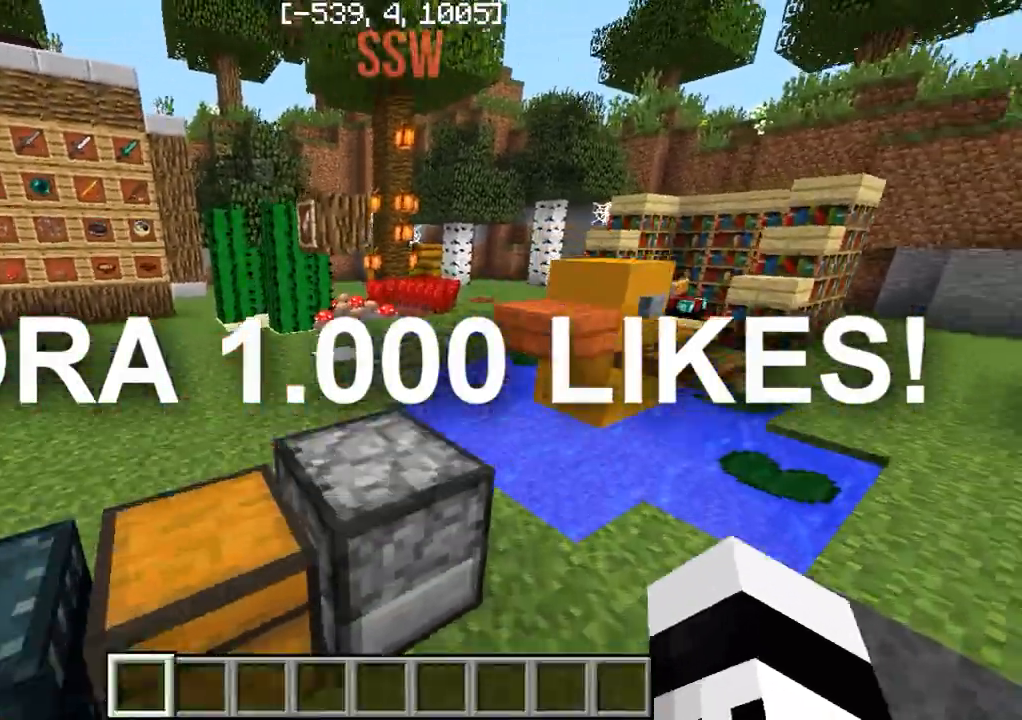
Gameplay with keyboard; each line is a JSON object with the keys held at the frame after it. "events" lists presses ("down") and releases ("up") of "a", "d", "s" and "w" between this image and that frame as [ms after this image, input, new state], when the widget could be followed in between. No other keys are recorded. Mouse input is not recorded.
{"keys": ["w"], "events": [[167, "d", "down"], [333, "d", "up"]]}
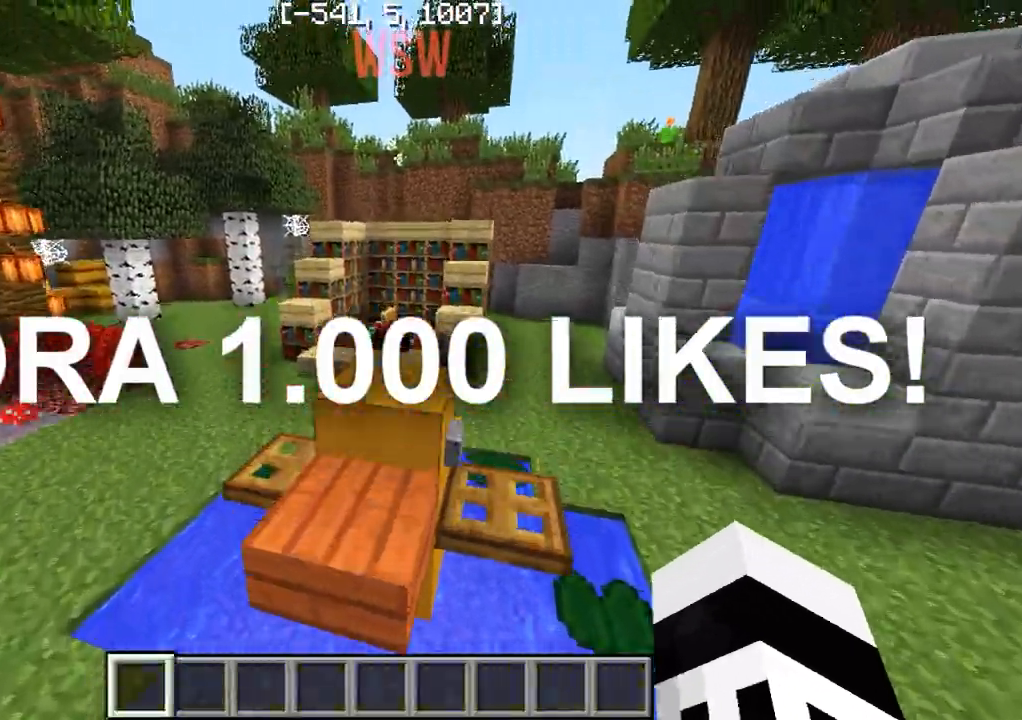
{"keys": ["d", "w"], "events": [[350, "d", "down"]]}
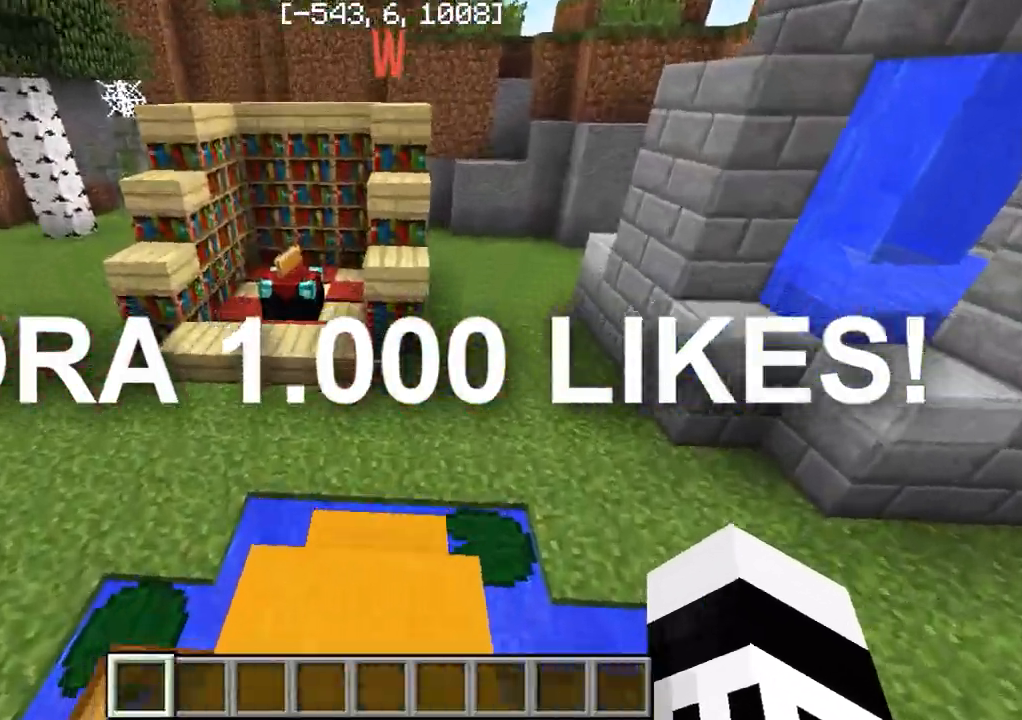
{"keys": ["w"], "events": [[50, "d", "up"]]}
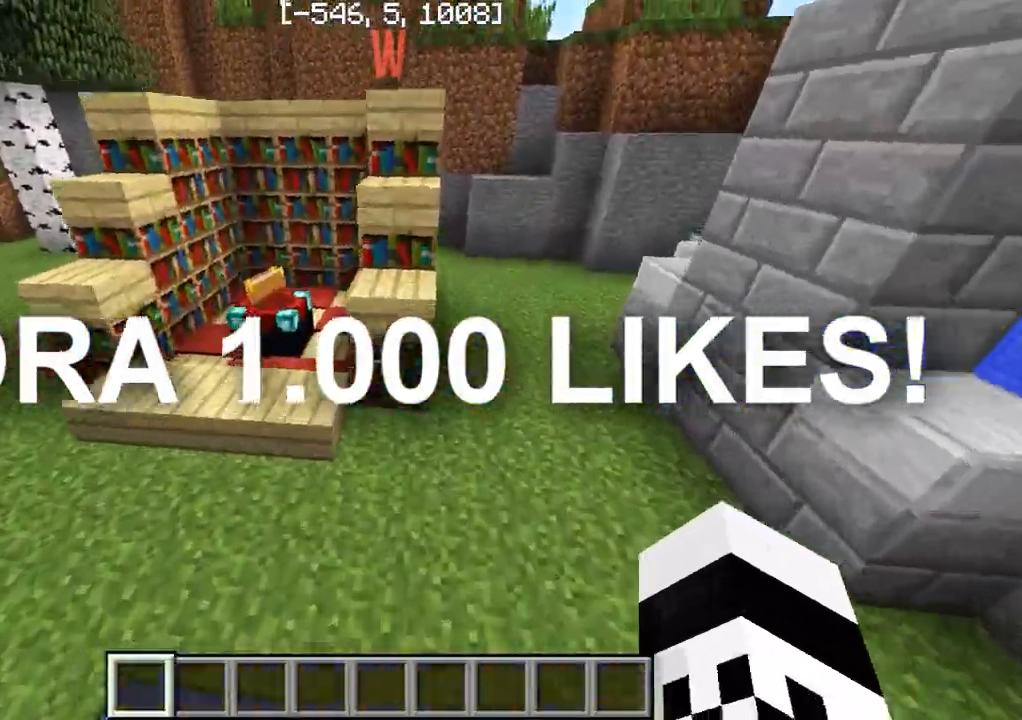
{"keys": ["w"], "events": []}
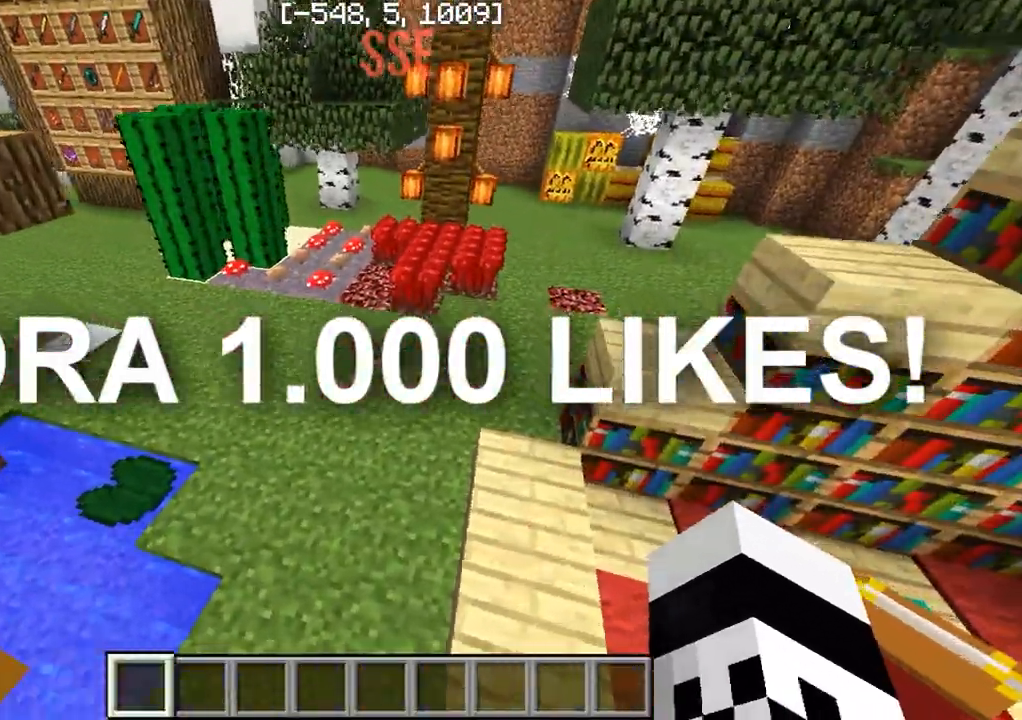
{"keys": ["w"], "events": []}
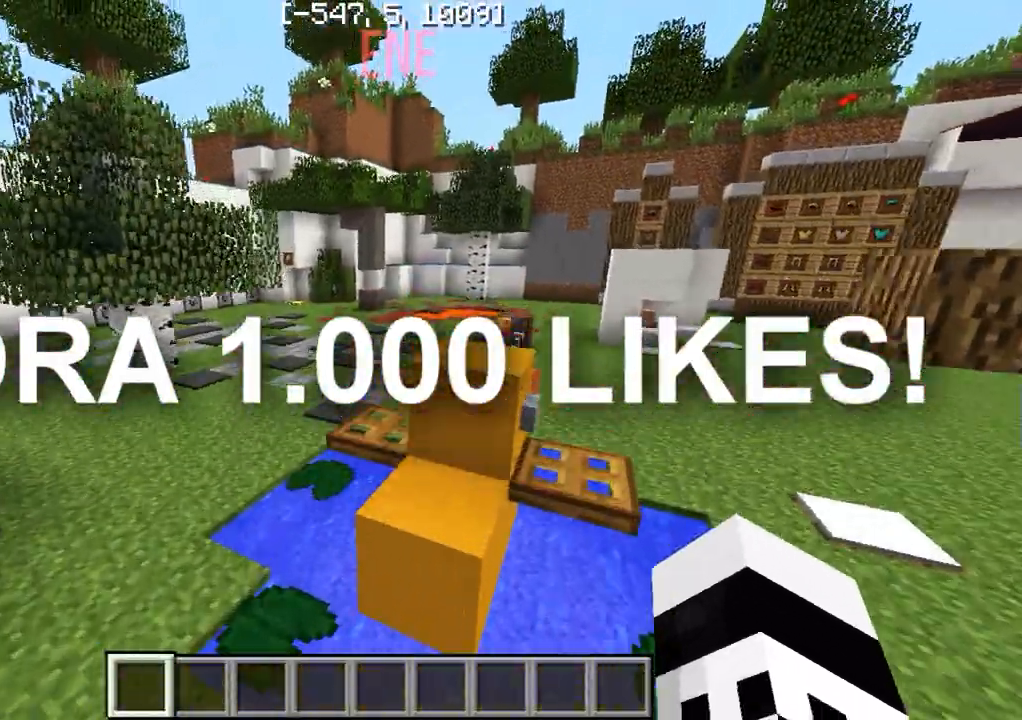
{"keys": ["d", "w"], "events": [[267, "d", "down"]]}
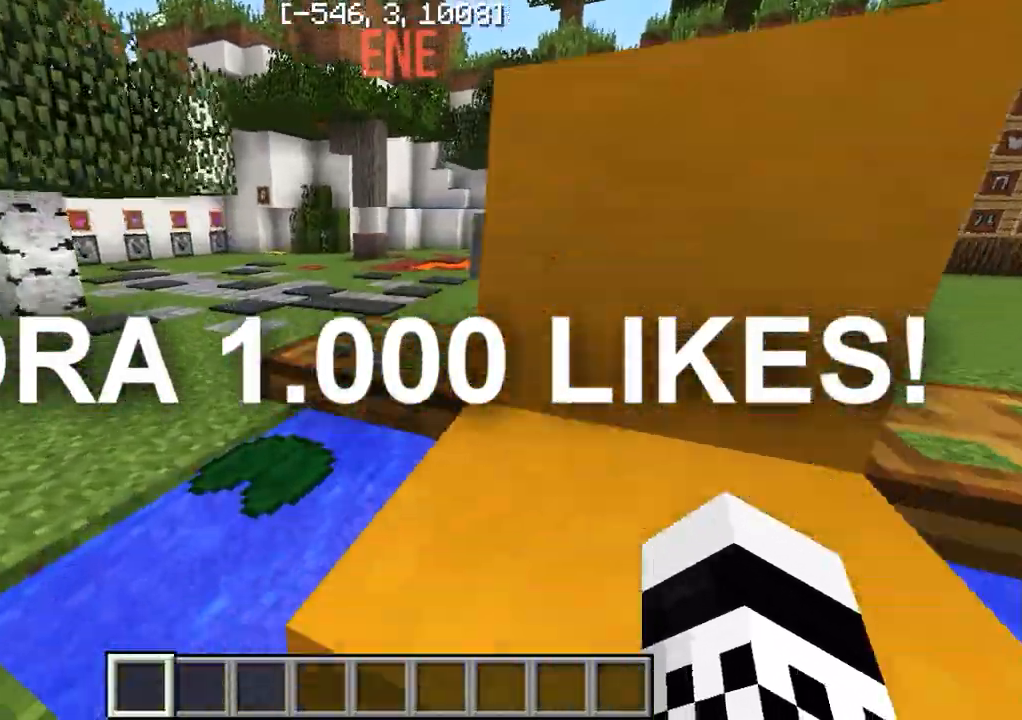
{"keys": ["a", "w"], "events": [[250, "d", "up"], [400, "a", "down"]]}
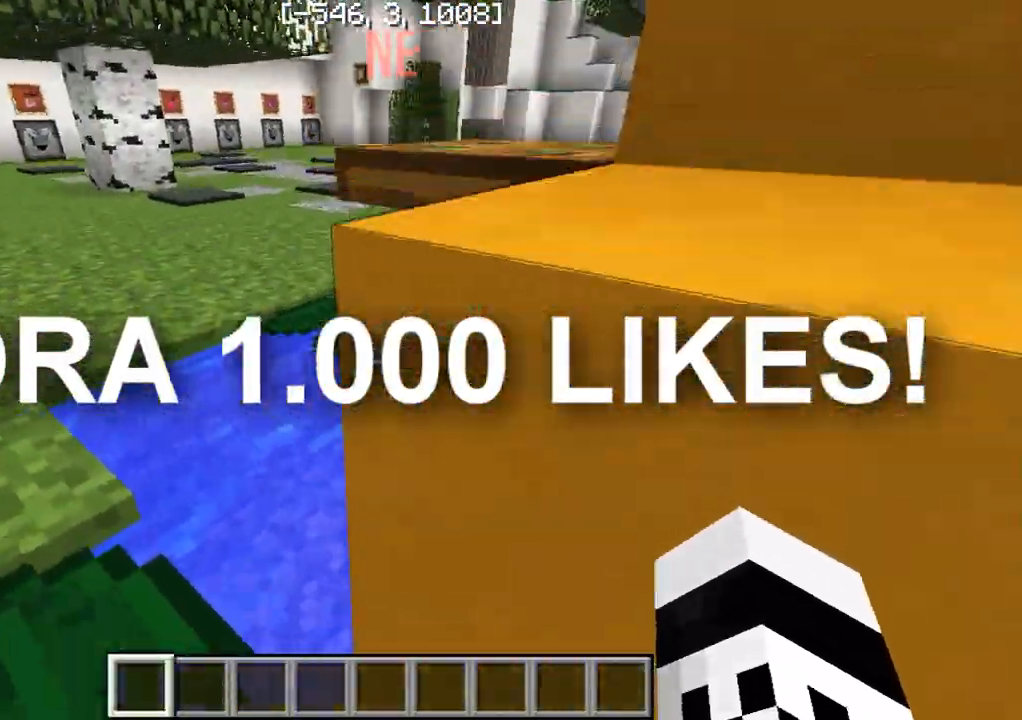
{"keys": ["w"], "events": [[350, "a", "up"]]}
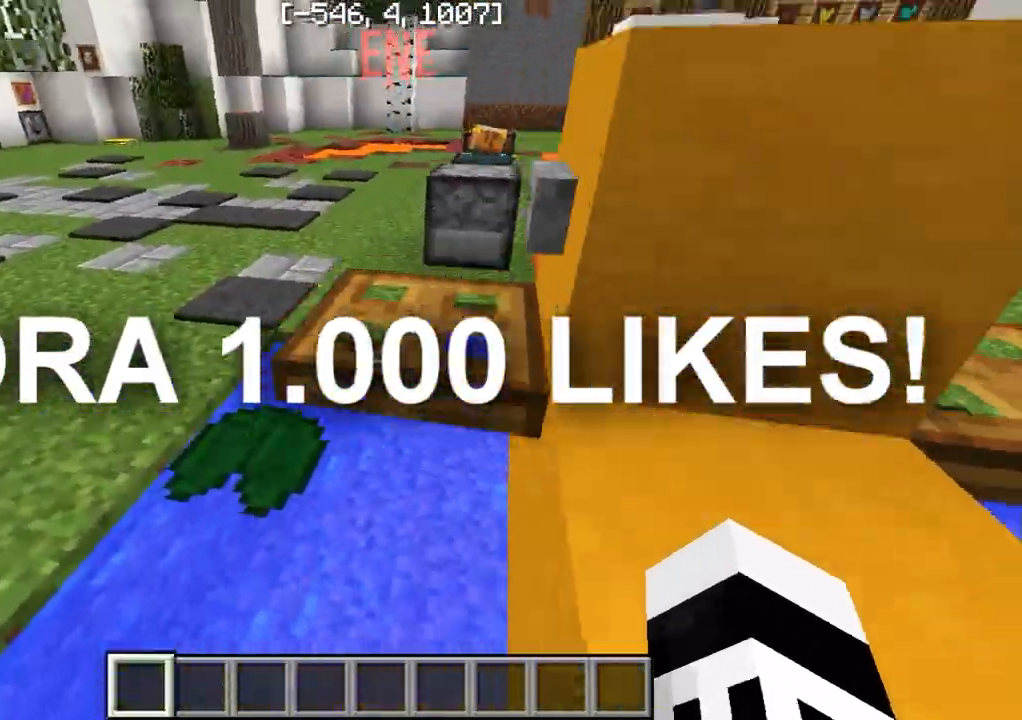
{"keys": ["a", "w"], "events": [[383, "a", "down"]]}
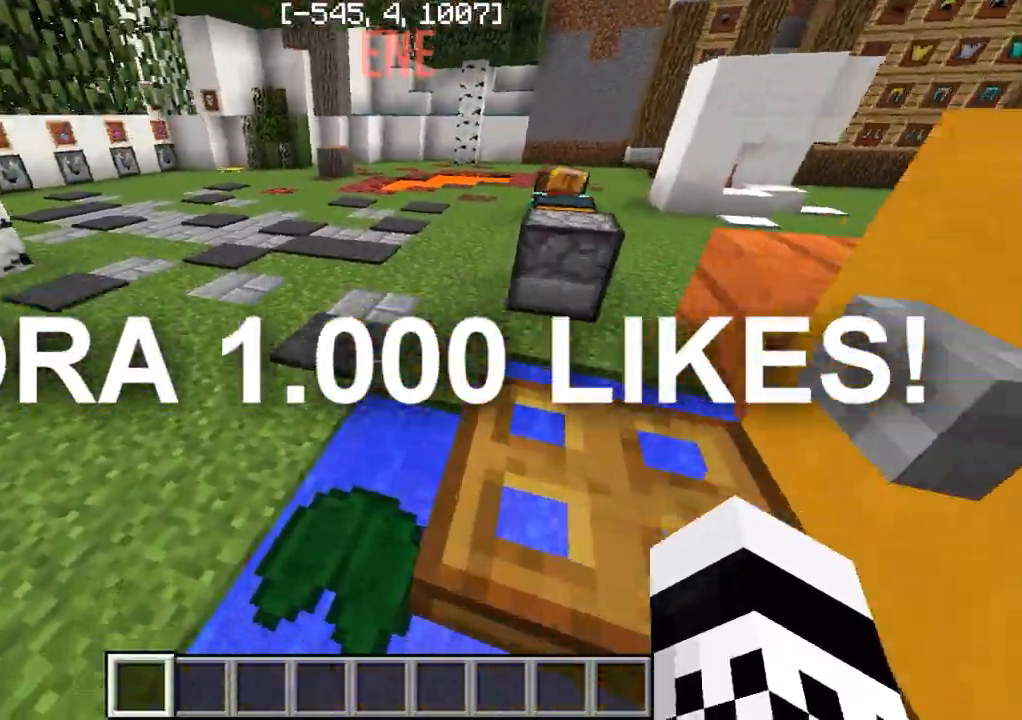
{"keys": ["w"], "events": [[233, "a", "up"]]}
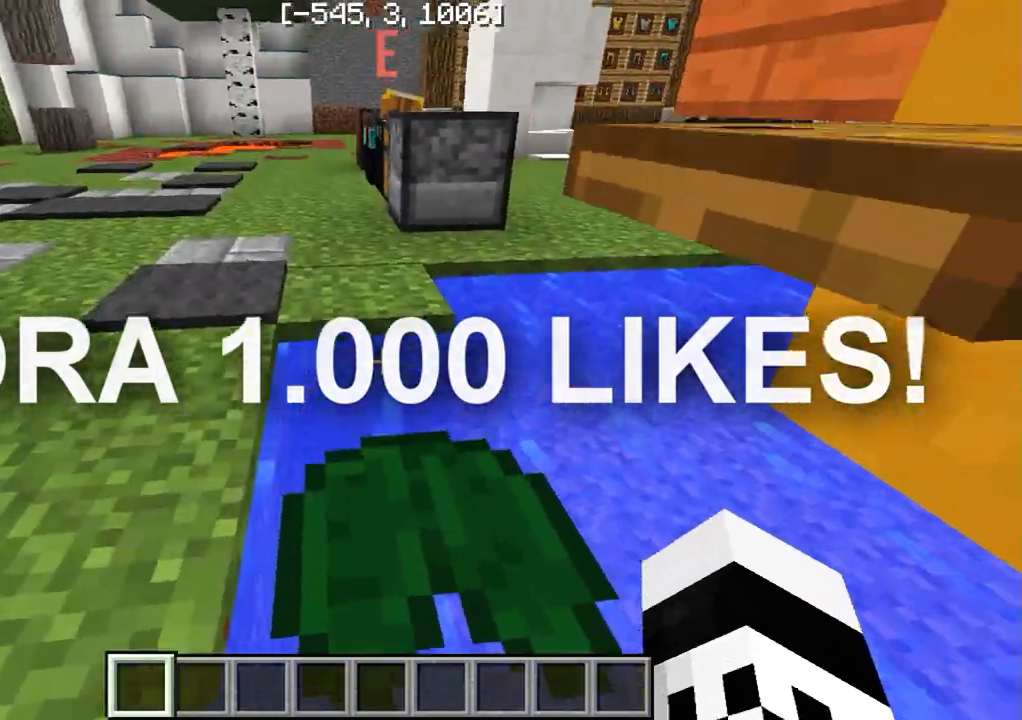
{"keys": ["w"], "events": []}
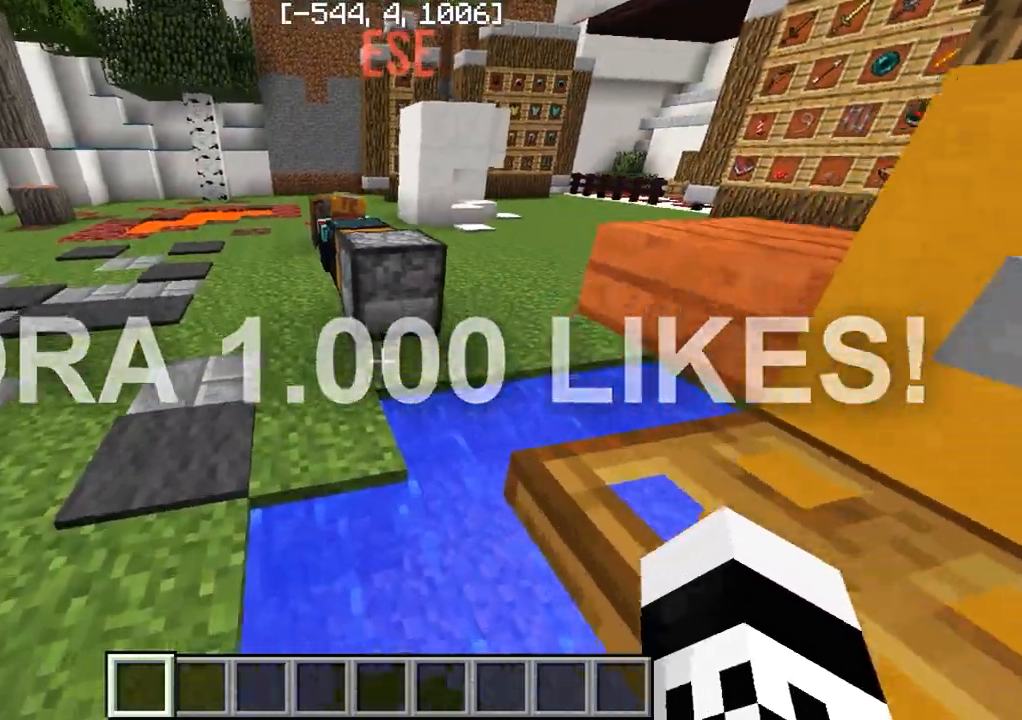
{"keys": ["w"], "events": []}
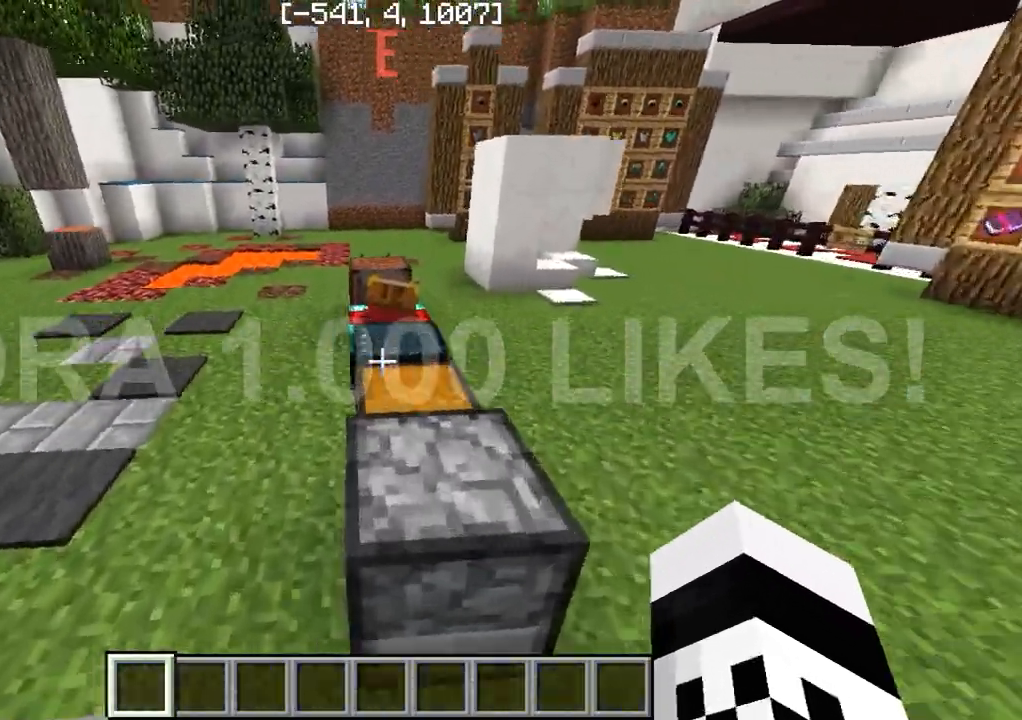
{"keys": ["w"], "events": []}
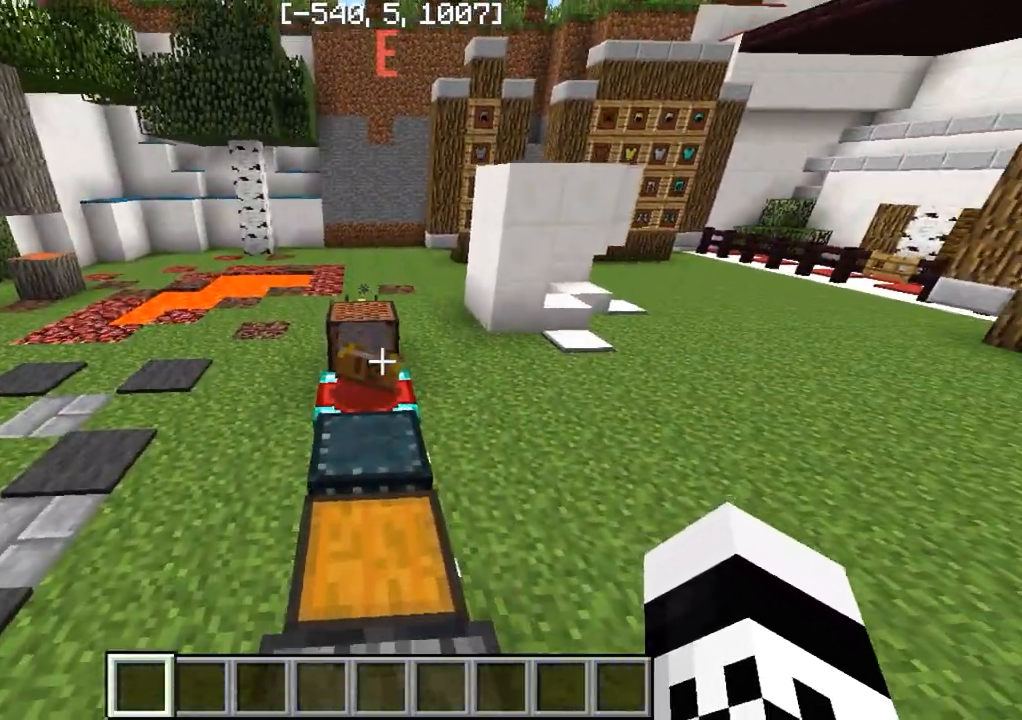
{"keys": ["w"], "events": []}
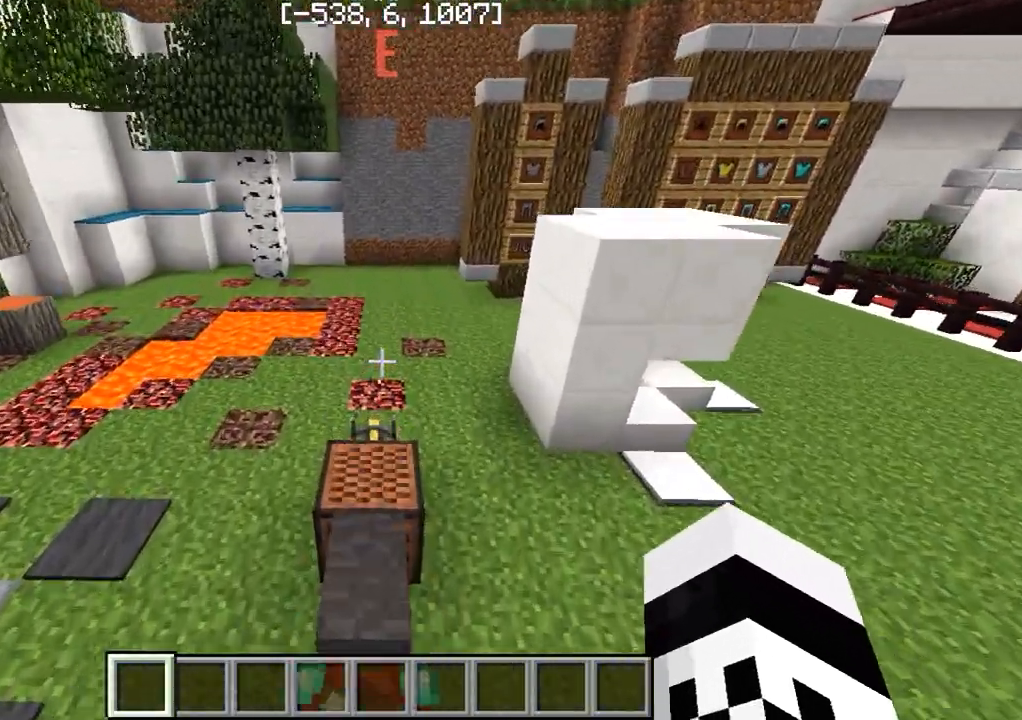
{"keys": ["w"], "events": []}
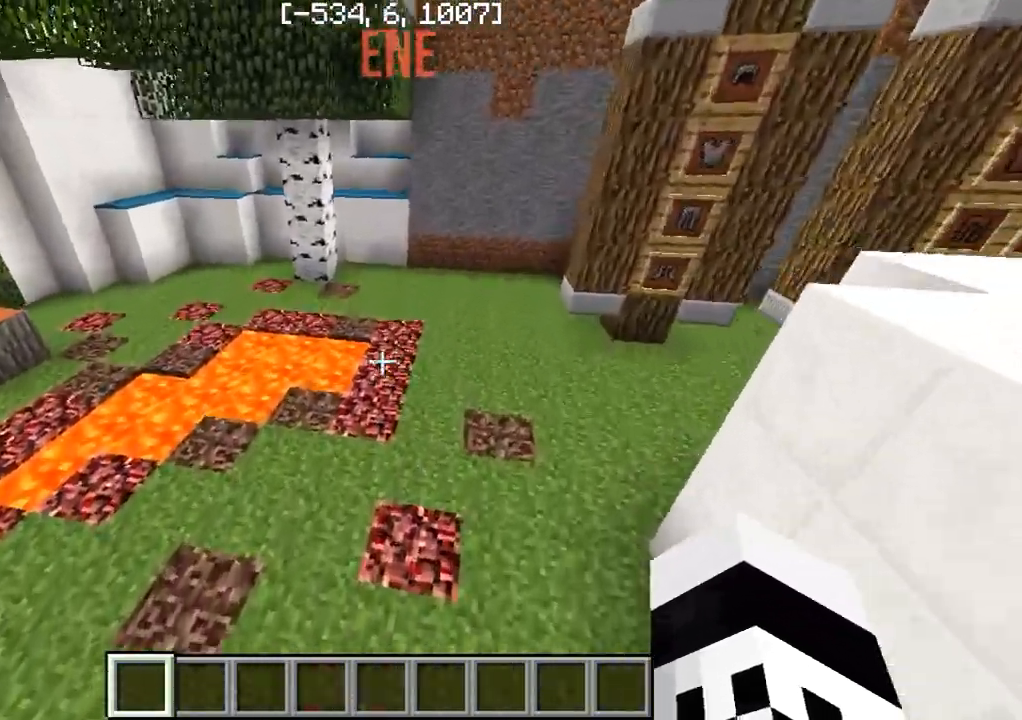
{"keys": ["w"], "events": [[317, "d", "down"], [450, "d", "up"]]}
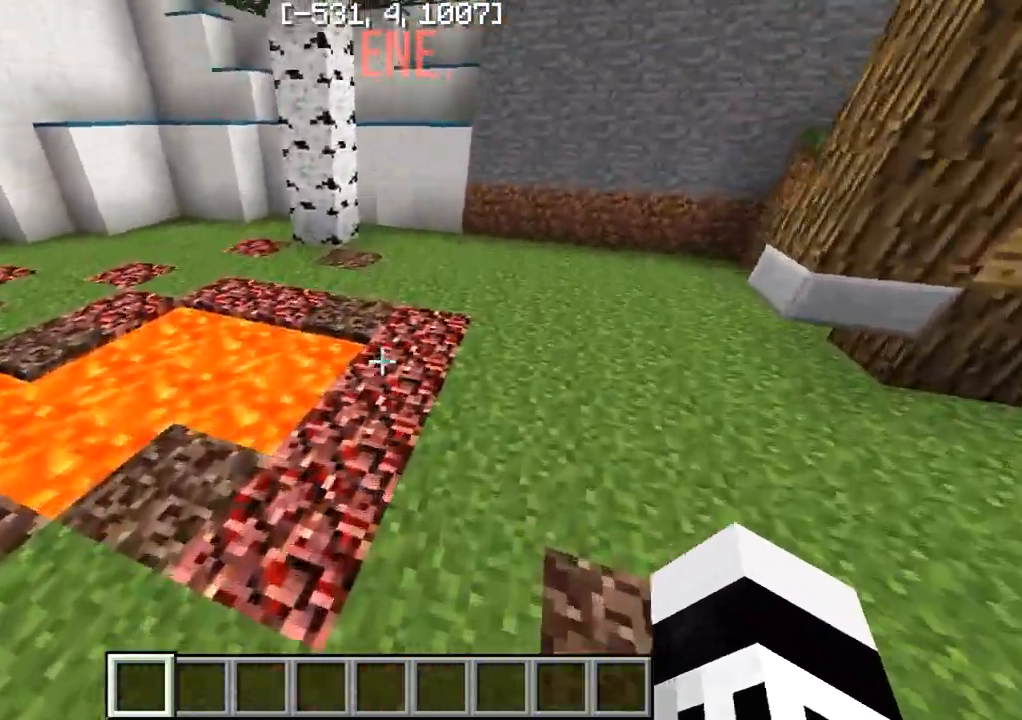
{"keys": ["w"], "events": []}
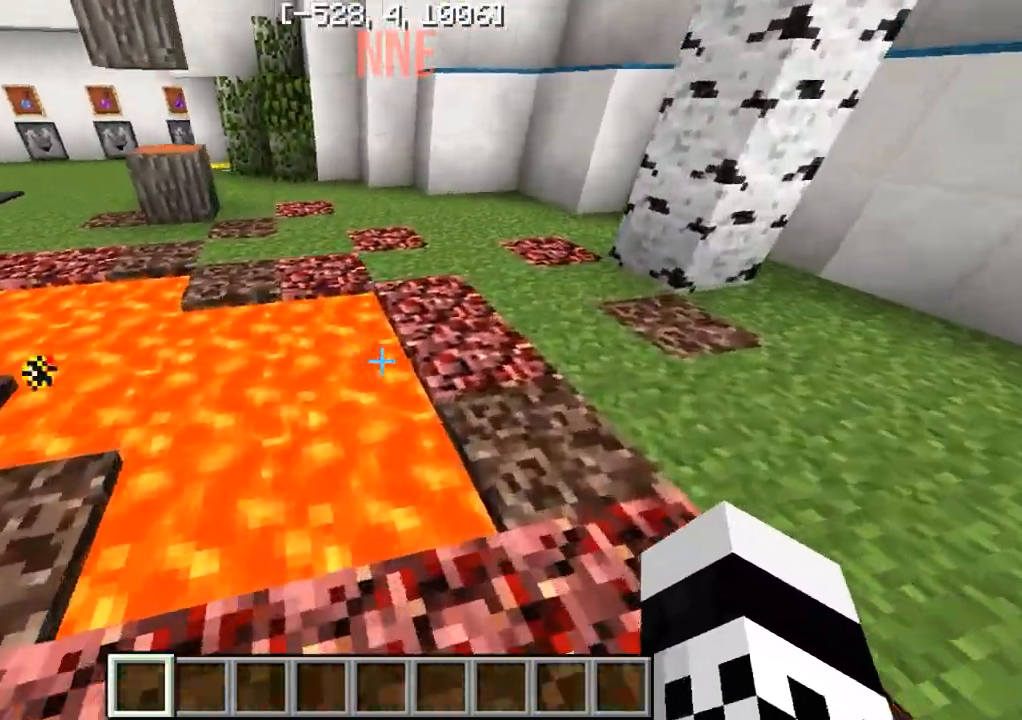
{"keys": ["w"], "events": []}
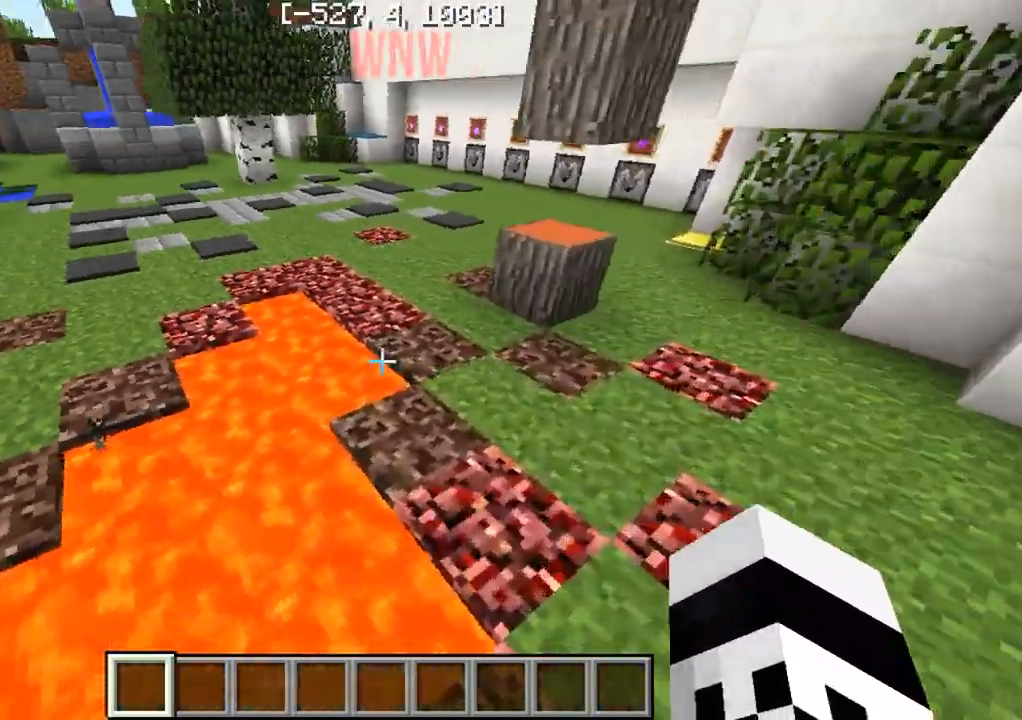
{"keys": ["a", "w"], "events": [[450, "a", "down"]]}
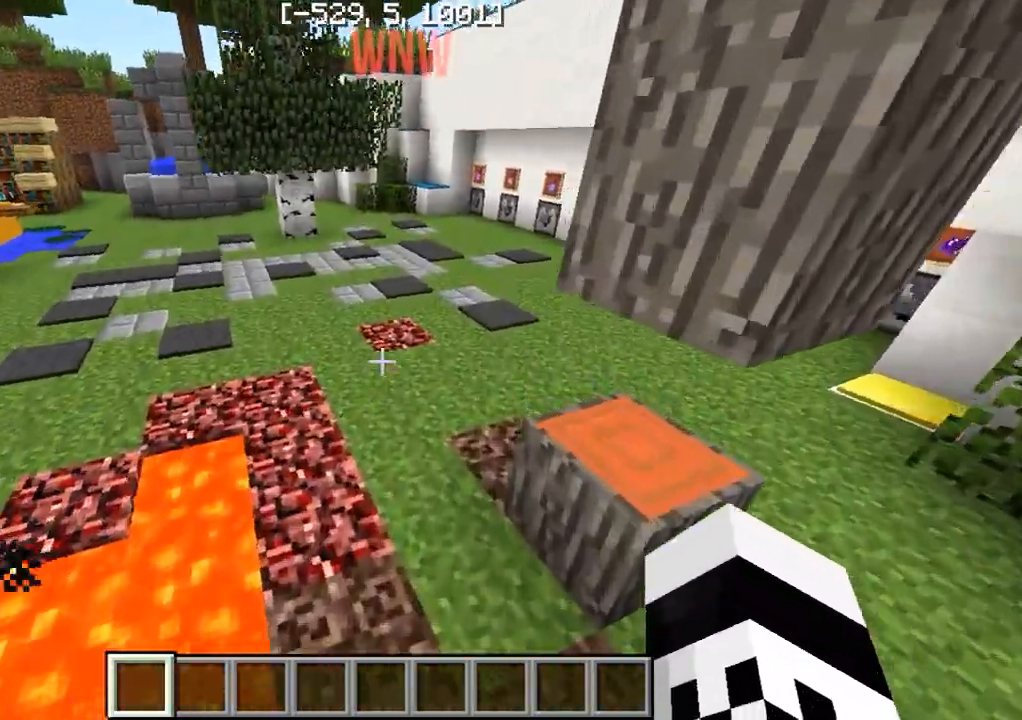
{"keys": ["w"], "events": [[133, "a", "up"]]}
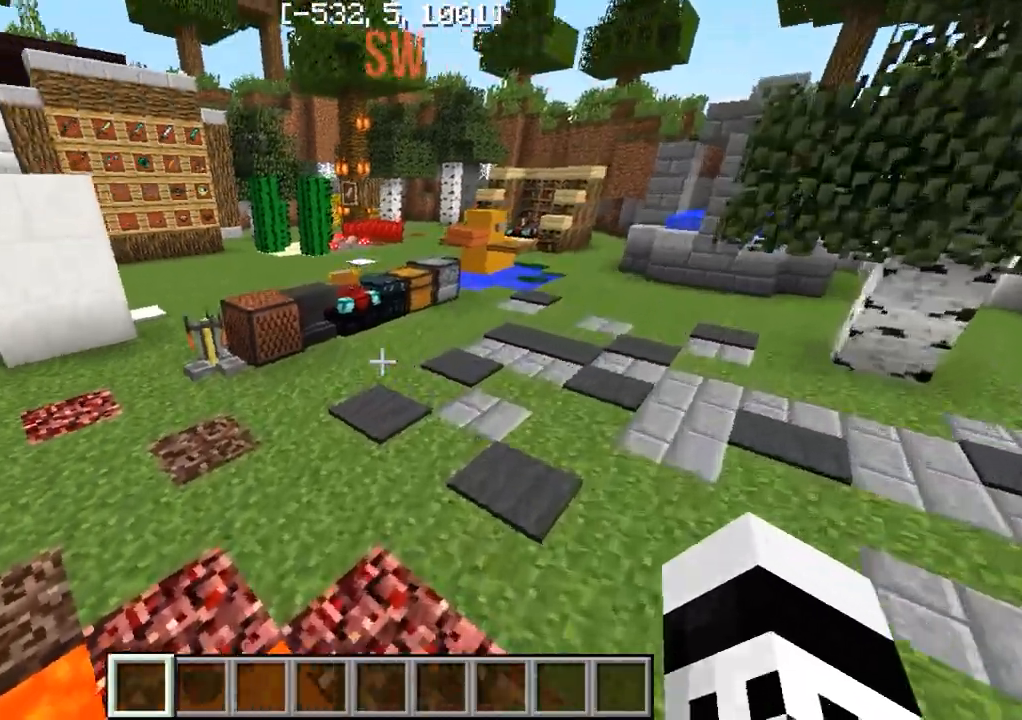
{"keys": ["w"], "events": []}
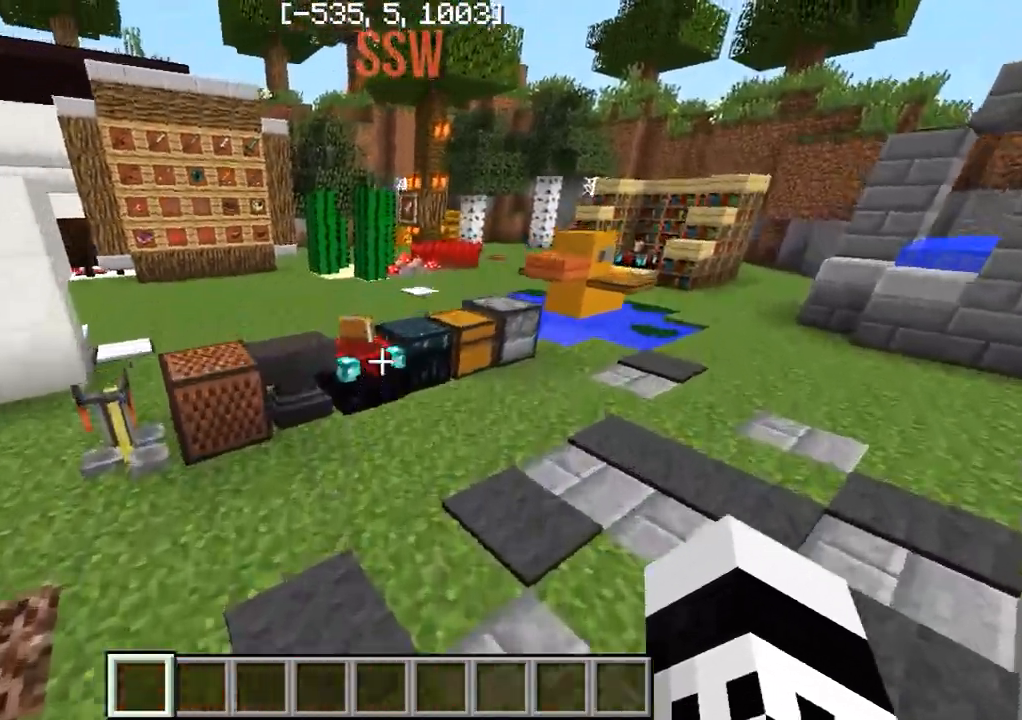
{"keys": ["w"], "events": []}
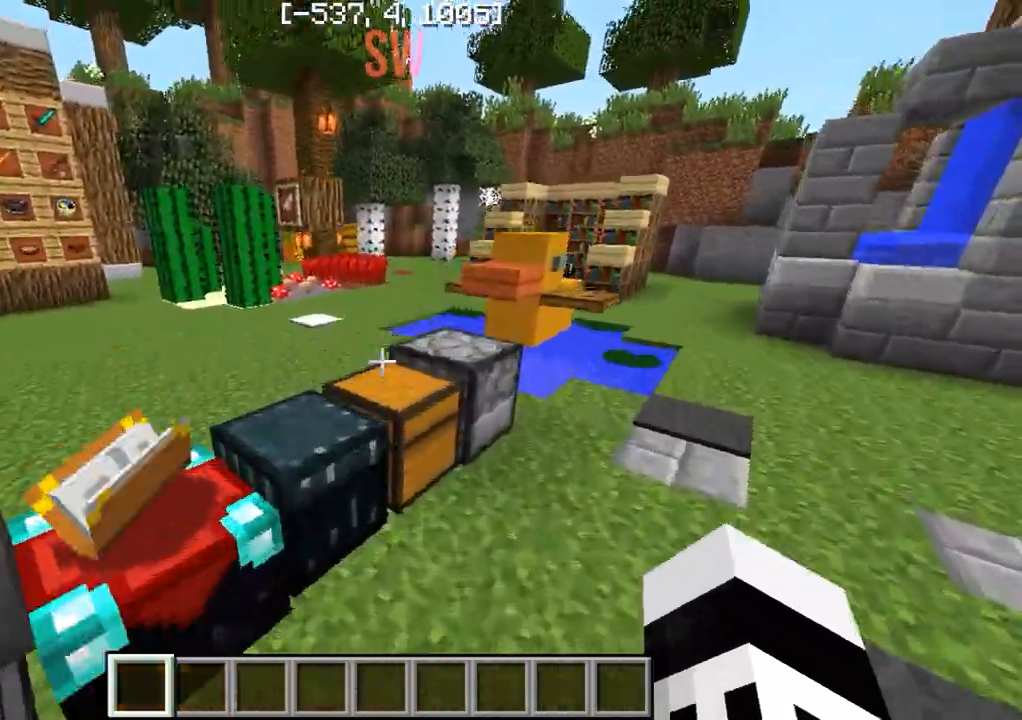
{"keys": ["w"], "events": []}
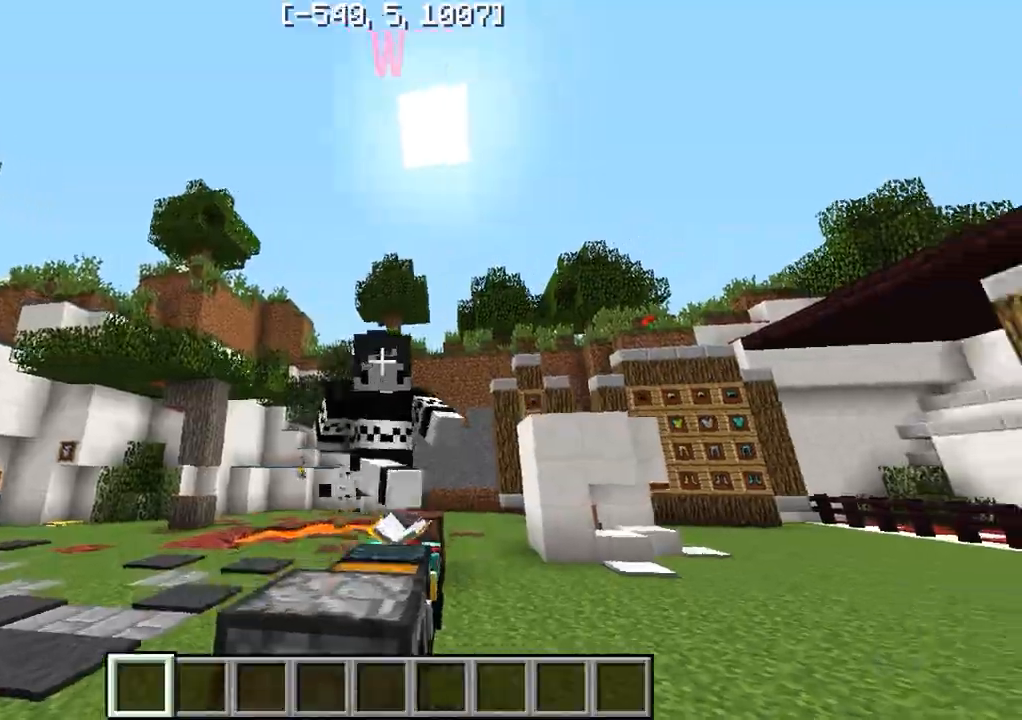
{"keys": ["w"], "events": []}
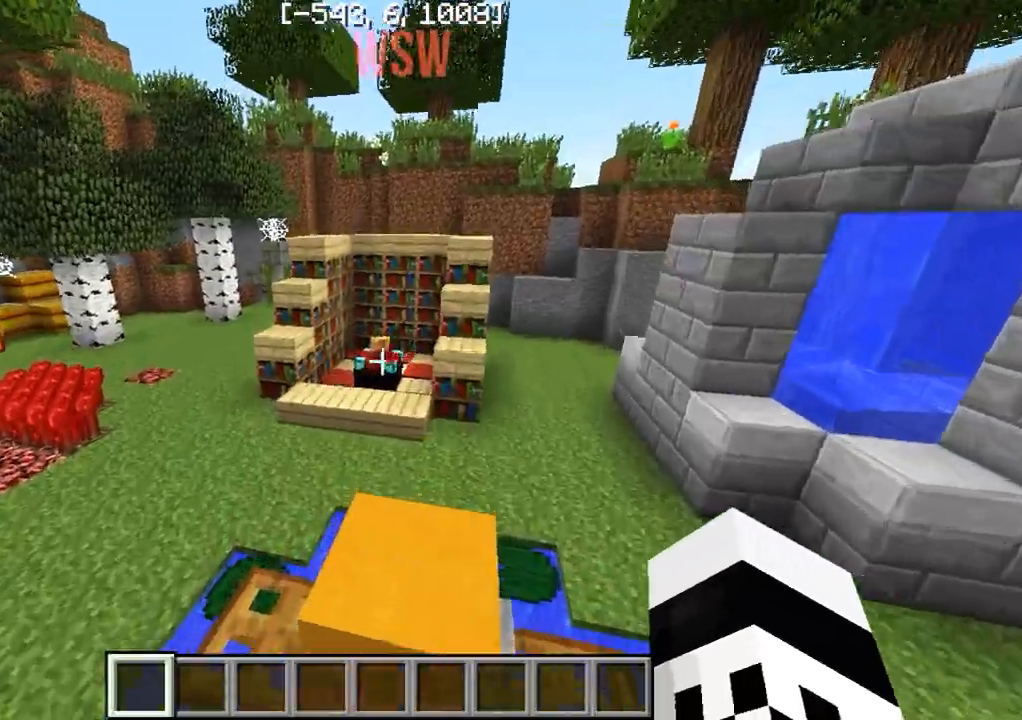
{"keys": ["a", "w"], "events": [[267, "a", "down"]]}
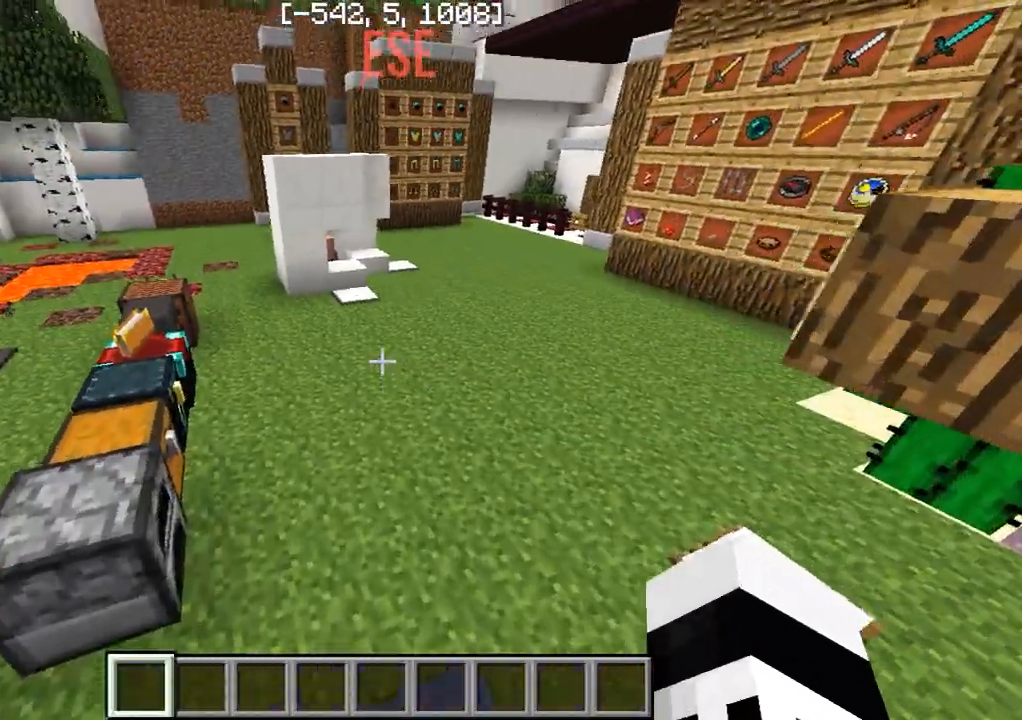
{"keys": ["w"], "events": [[117, "a", "up"]]}